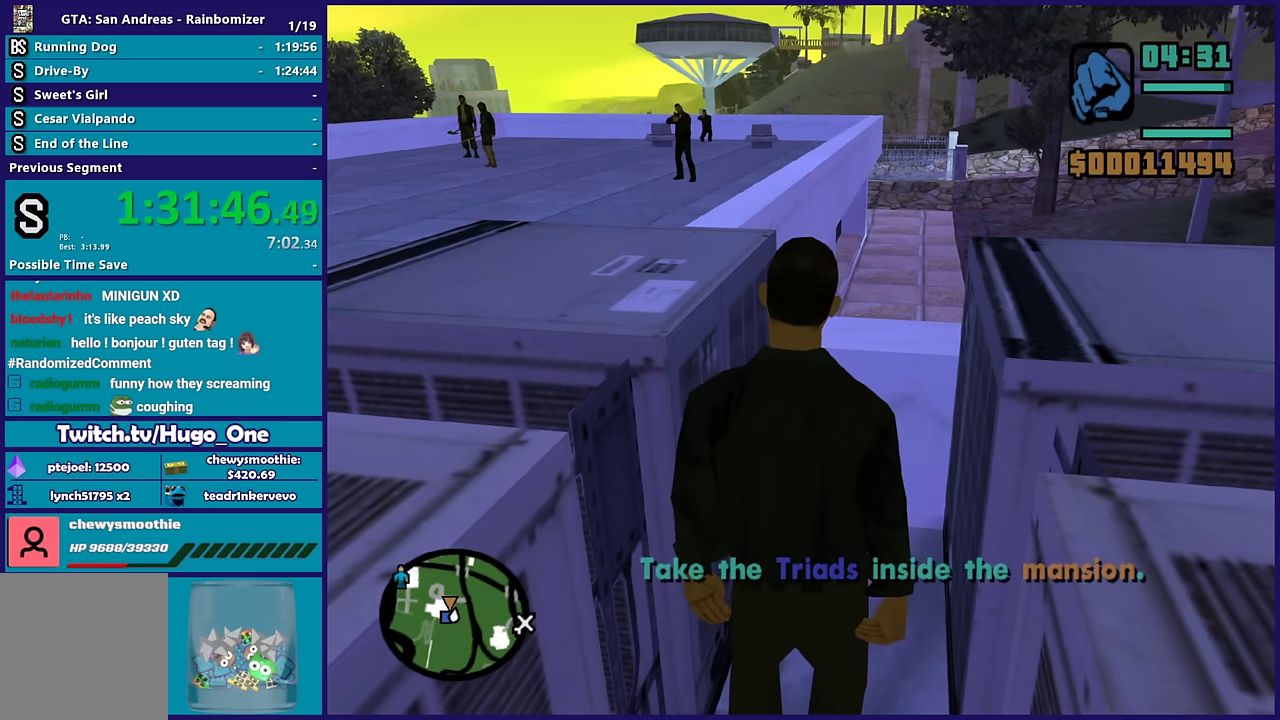
Gameplay with a controller (Xbox layout); each line is a JSON object with the inputs held at the frame after it. "events" lists button and stick changes between this image and that frame as [ms after this image, input, new state], when the widget could be followed in between.
{"buttons": [], "left_stick": "up", "right_stick": "center", "events": [[283, "left_stick", "up"], [317, "X", "down"], [483, "X", "up"]]}
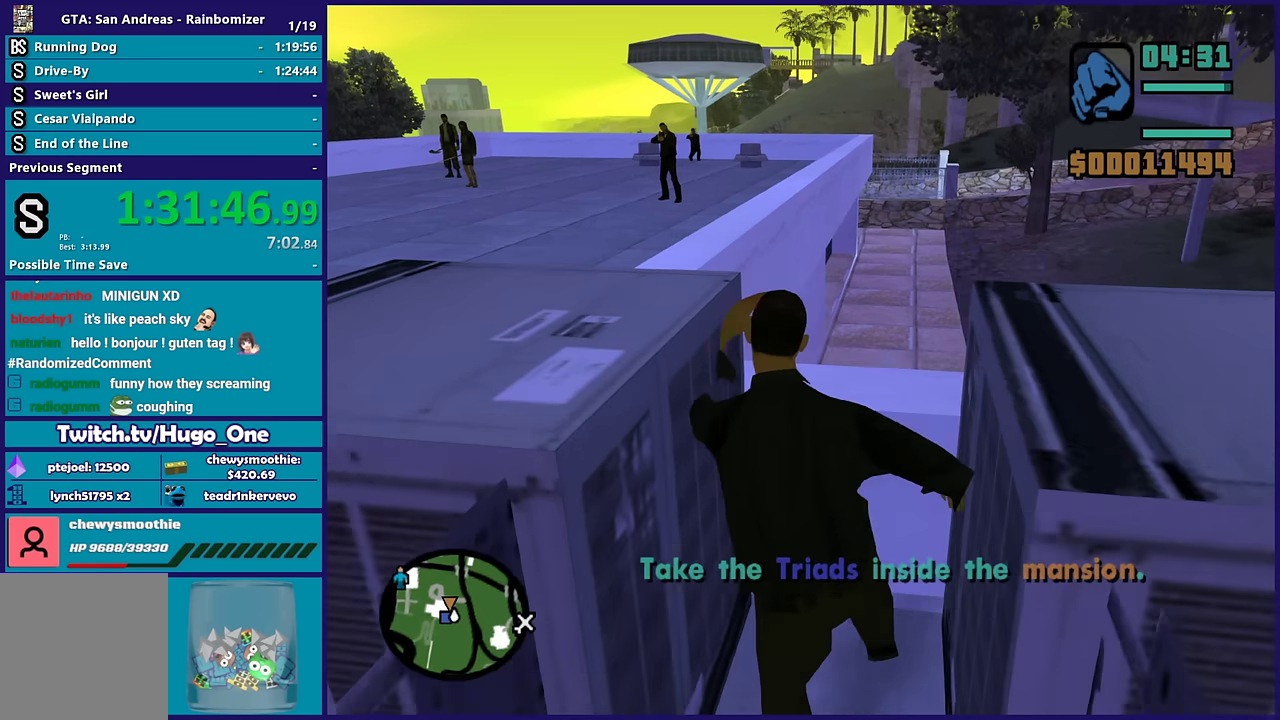
{"buttons": [], "left_stick": "up", "right_stick": "down-left", "events": [[33, "X", "down"], [183, "X", "up"], [333, "right_stick", "down-left"]]}
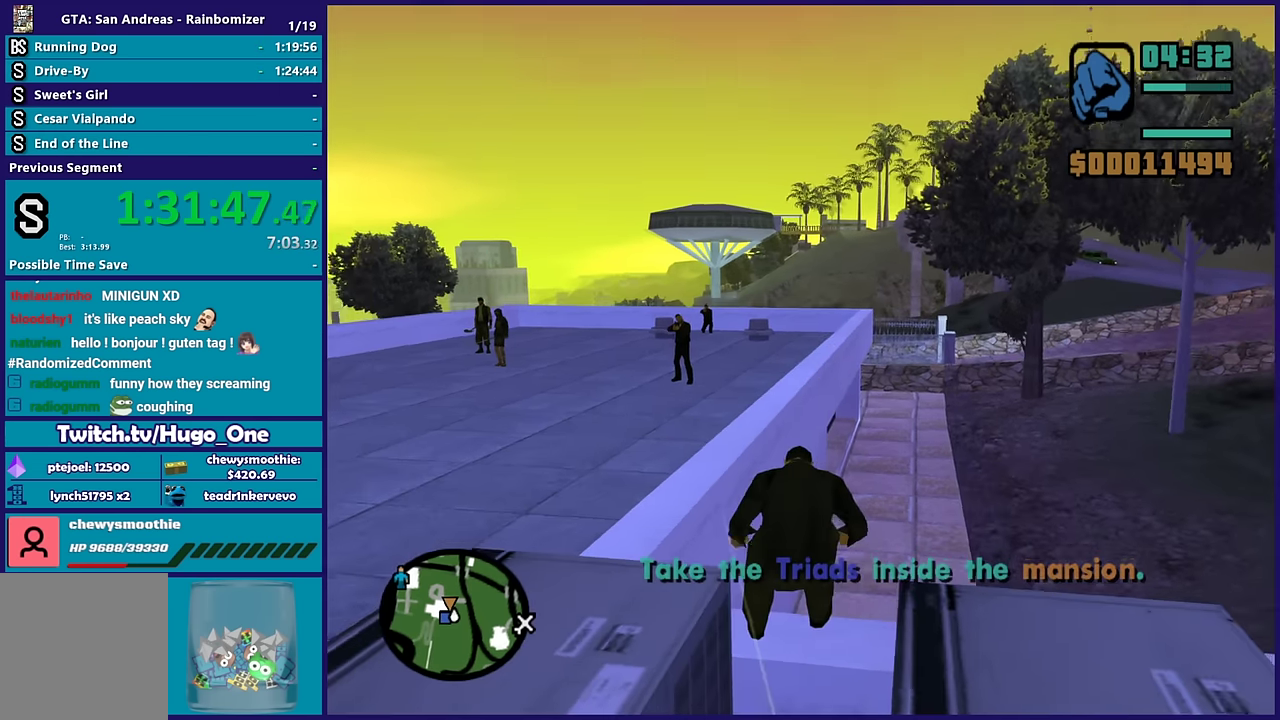
{"buttons": [], "left_stick": "up", "right_stick": "center", "events": [[17, "right_stick", "center"], [117, "A", "down"], [250, "A", "up"], [317, "A", "down"], [450, "A", "up"]]}
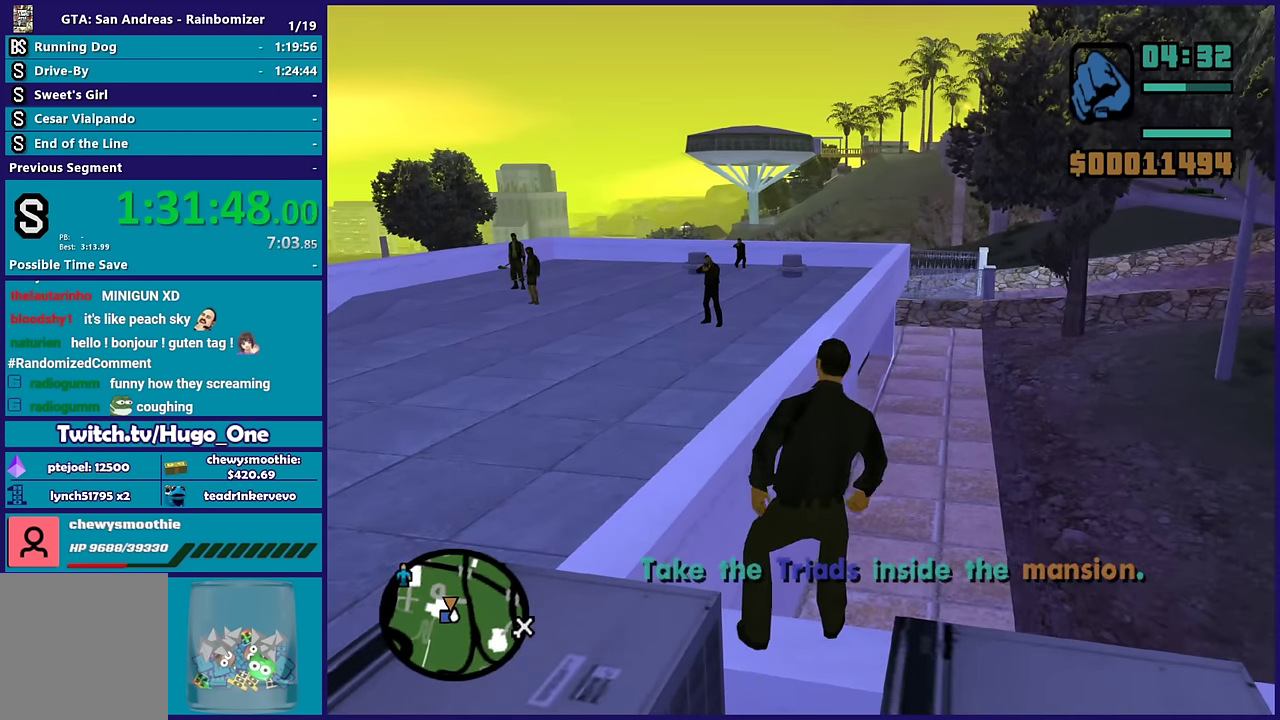
{"buttons": [], "left_stick": "up", "right_stick": "center", "events": [[33, "A", "down"], [150, "A", "up"]]}
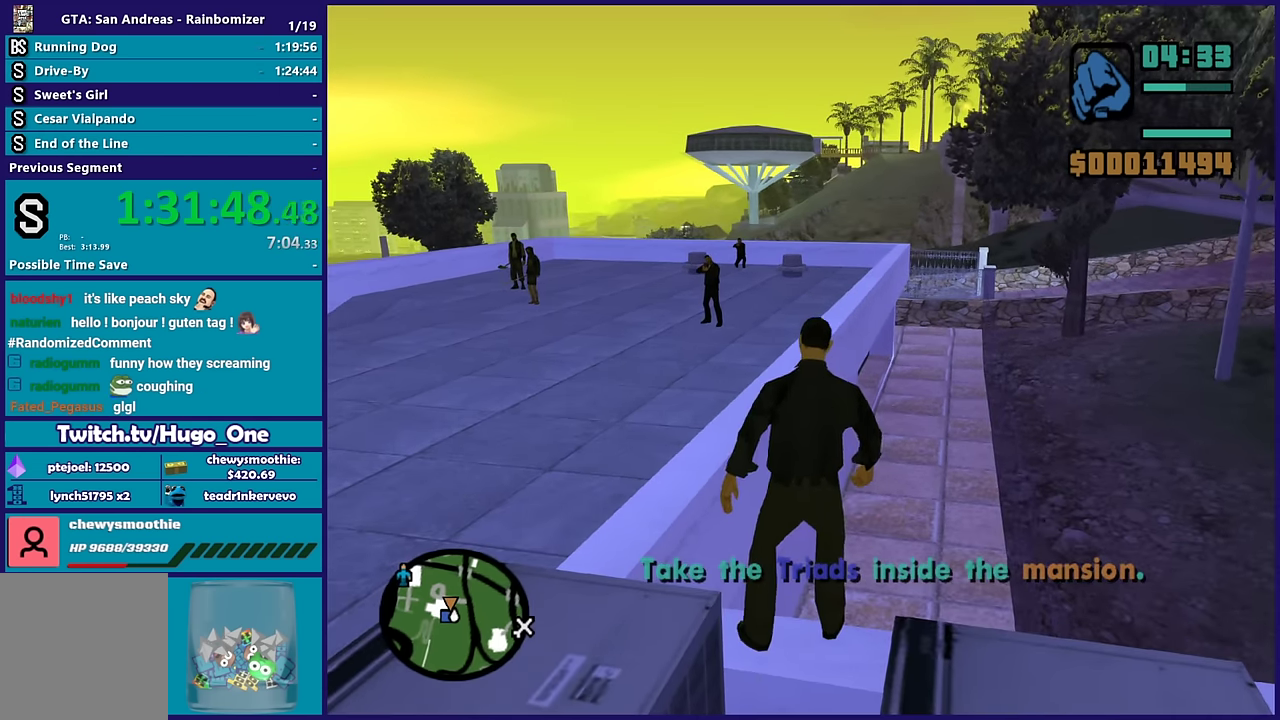
{"buttons": ["A"], "left_stick": "up", "right_stick": "center", "events": [[67, "A", "down"], [200, "A", "up"], [267, "A", "down"], [400, "A", "up"], [483, "A", "down"]]}
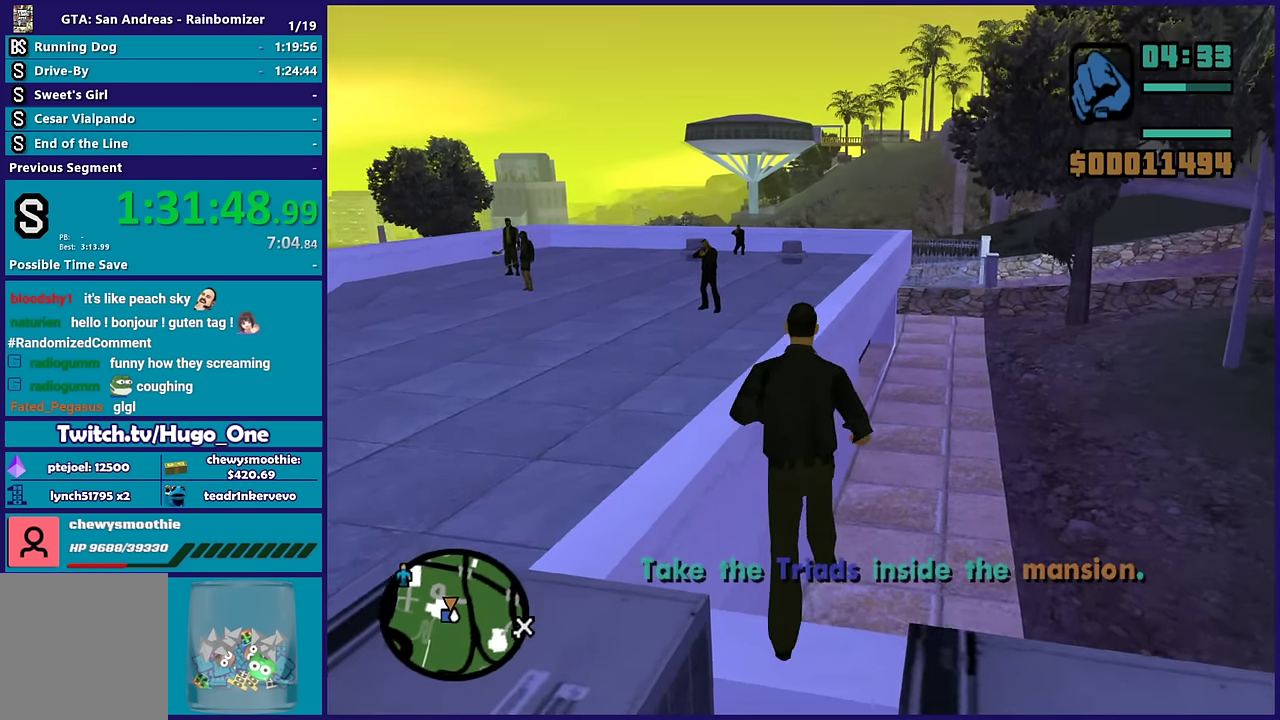
{"buttons": ["A"], "left_stick": "up", "right_stick": "center", "events": [[100, "A", "up"], [500, "A", "down"]]}
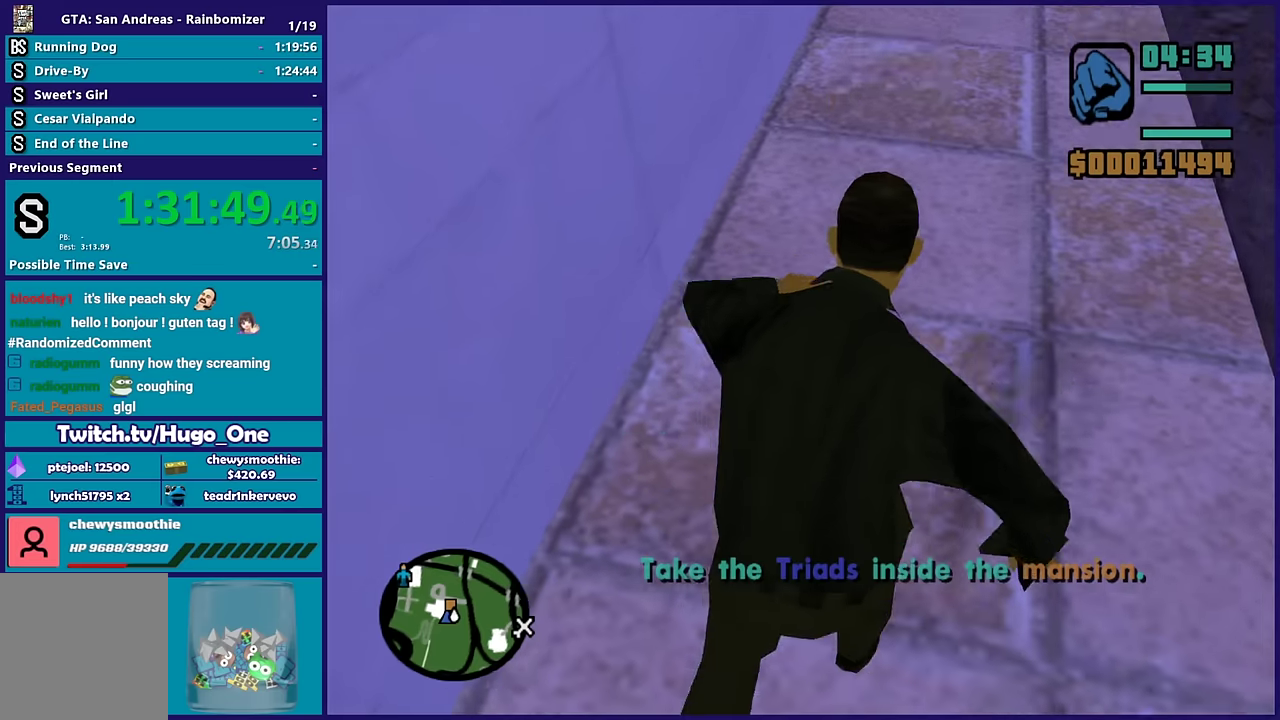
{"buttons": ["A"], "left_stick": "up-right", "right_stick": "center", "events": [[150, "A", "up"], [150, "left_stick", "up-right"], [233, "A", "down"], [350, "A", "up"], [416, "A", "down"]]}
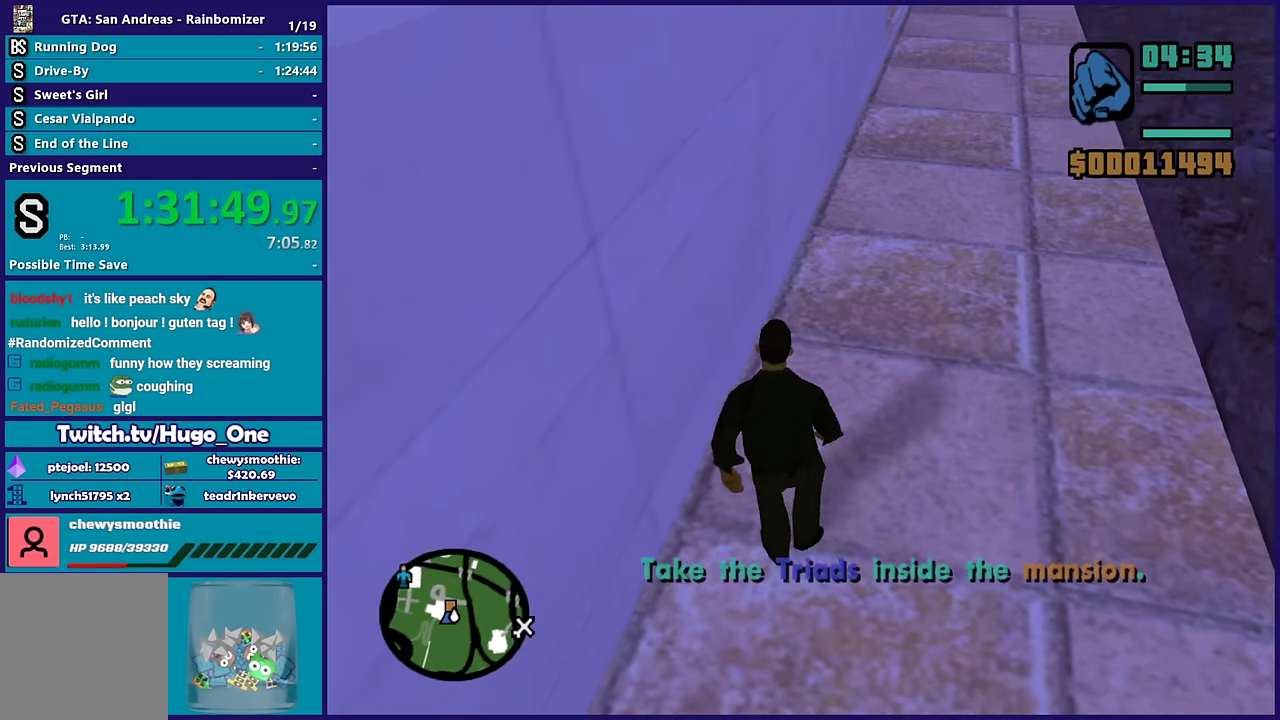
{"buttons": [], "left_stick": "up", "right_stick": "center", "events": [[33, "A", "up"], [116, "A", "down"], [233, "A", "up"], [316, "A", "down"], [450, "A", "up"], [500, "left_stick", "up"]]}
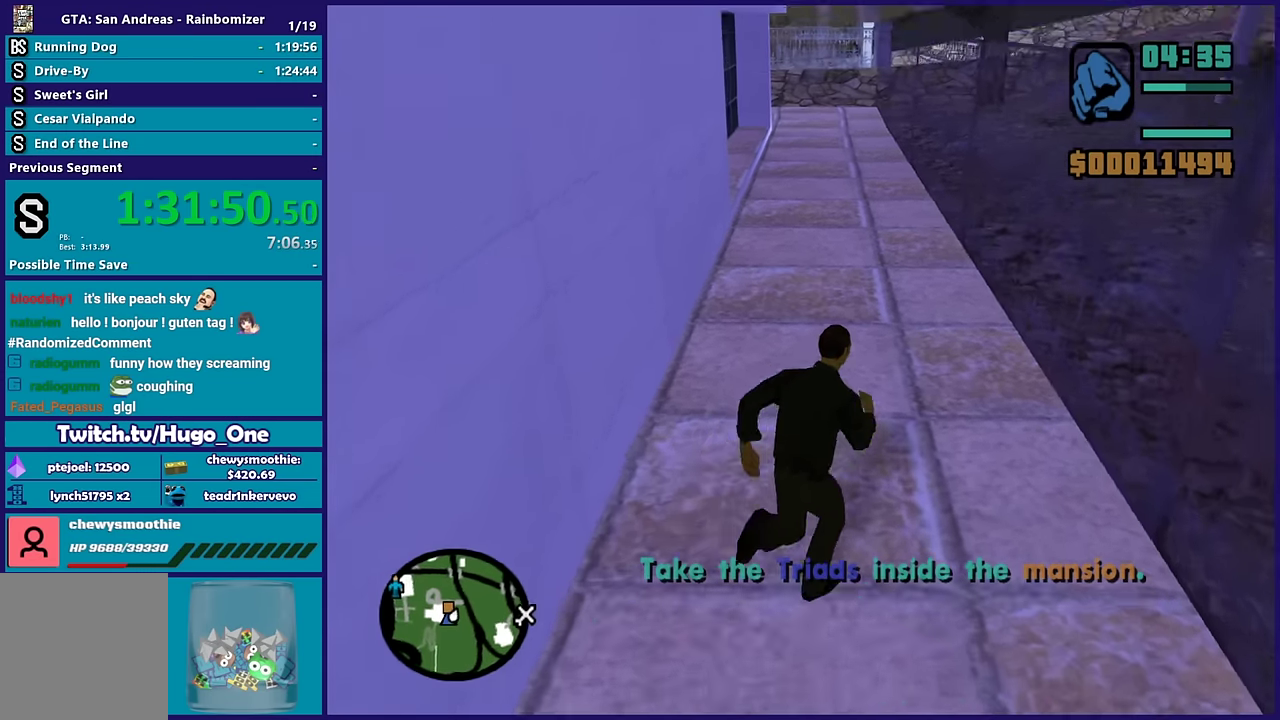
{"buttons": ["A"], "left_stick": "up", "right_stick": "center", "events": [[16, "A", "down"], [150, "A", "up"], [166, "left_stick", "up-left"], [216, "A", "down"], [283, "left_stick", "up"], [350, "A", "up"], [416, "A", "down"]]}
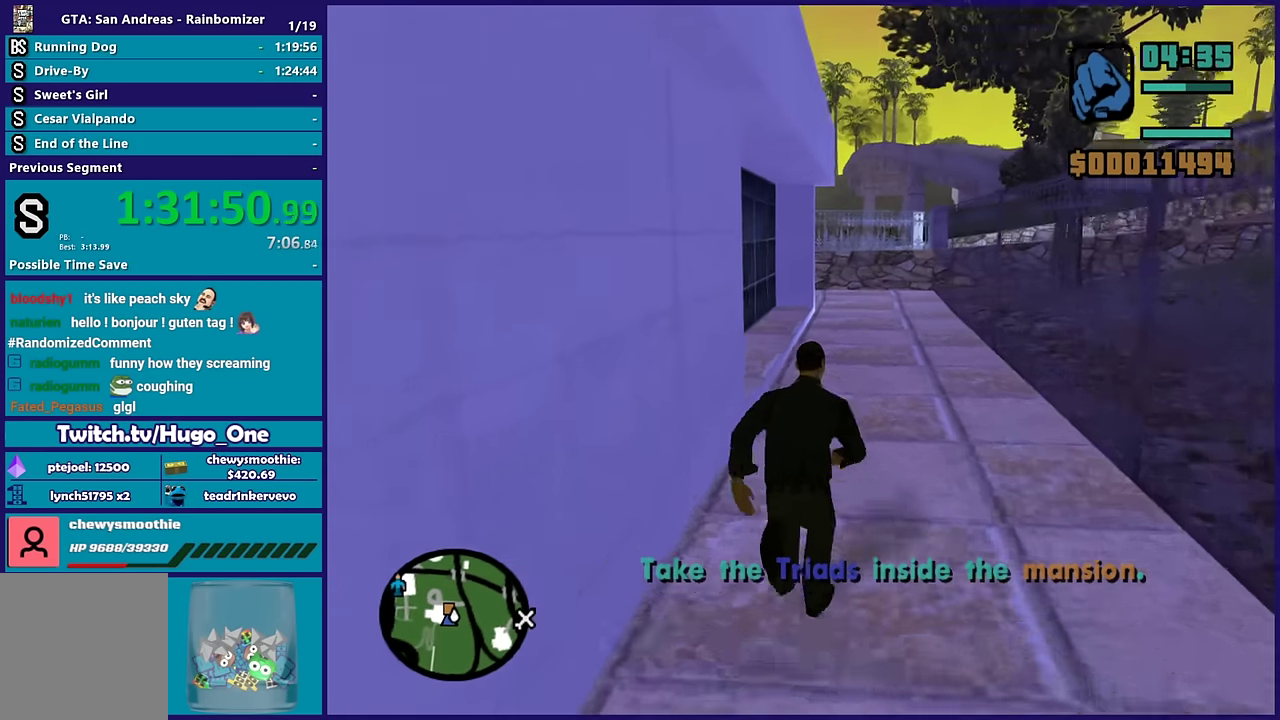
{"buttons": [], "left_stick": "up", "right_stick": "center", "events": [[50, "A", "up"], [116, "A", "down"], [233, "A", "up"], [283, "left_stick", "up-right"], [316, "A", "down"], [366, "left_stick", "up"], [466, "A", "up"]]}
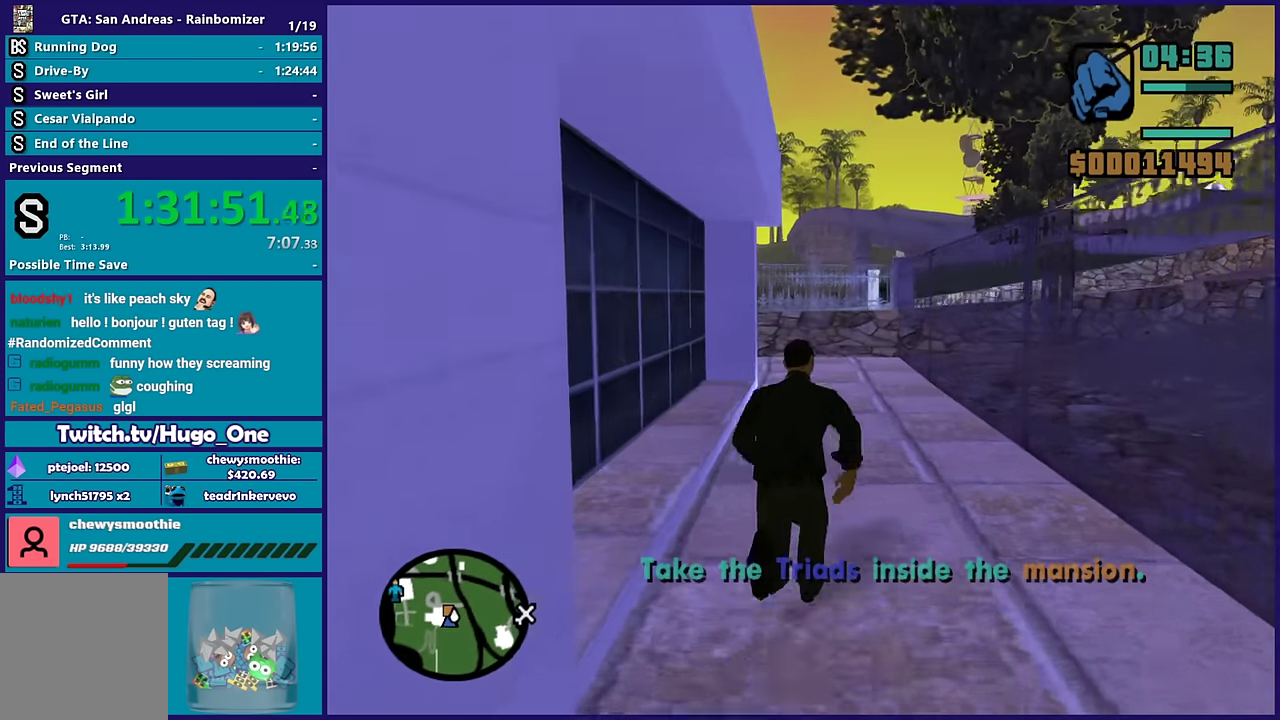
{"buttons": ["A"], "left_stick": "up", "right_stick": "center", "events": [[16, "A", "down"], [150, "A", "up"], [250, "A", "down"], [333, "A", "up"], [433, "A", "down"]]}
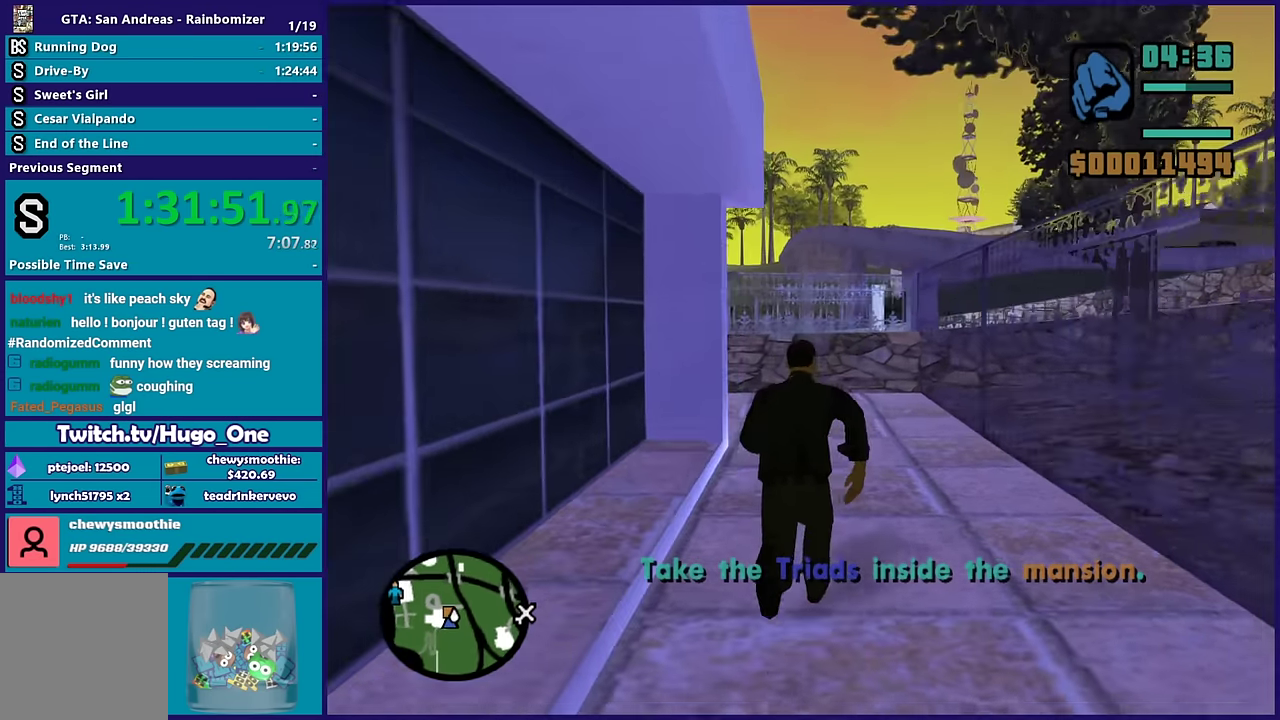
{"buttons": ["A"], "left_stick": "up", "right_stick": "center", "events": [[16, "A", "up"], [116, "A", "down"], [216, "A", "up"], [300, "A", "down"], [400, "A", "up"], [483, "A", "down"]]}
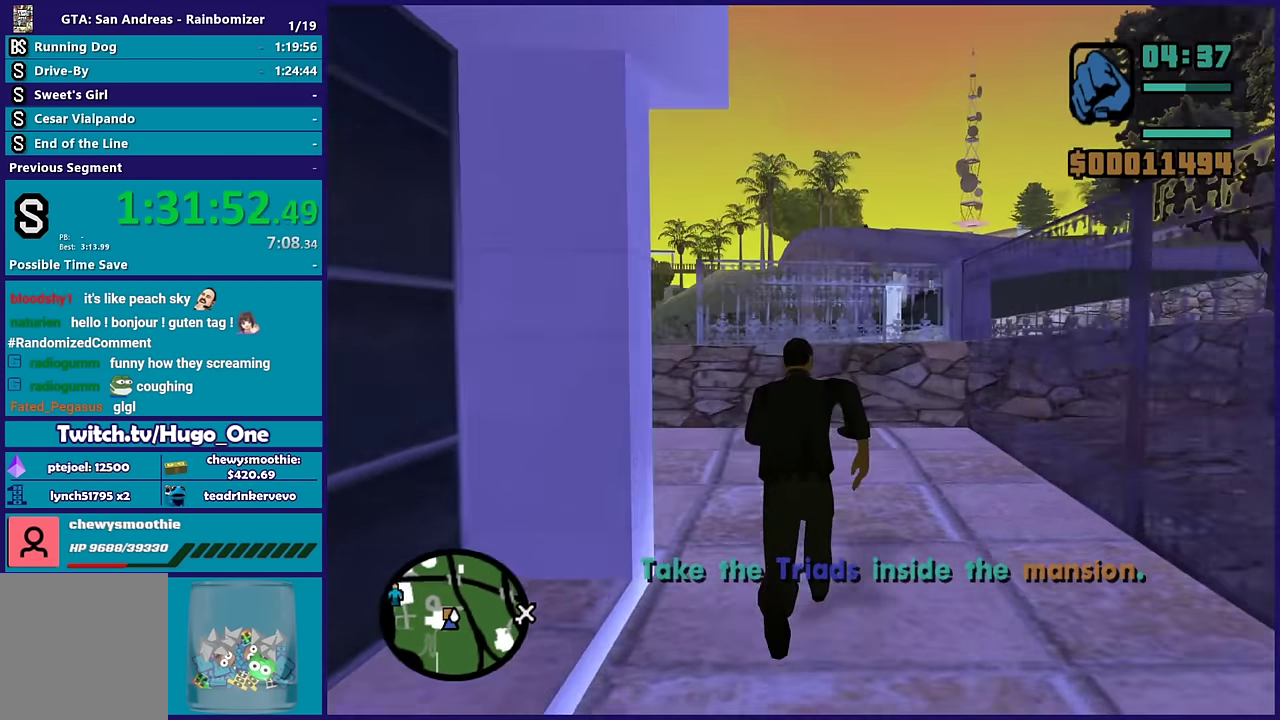
{"buttons": ["A"], "left_stick": "up-left", "right_stick": "center", "events": [[133, "A", "up"], [133, "left_stick", "up-left"], [200, "right_stick", "down-left"], [350, "right_stick", "left"], [416, "right_stick", "center"], [483, "A", "down"]]}
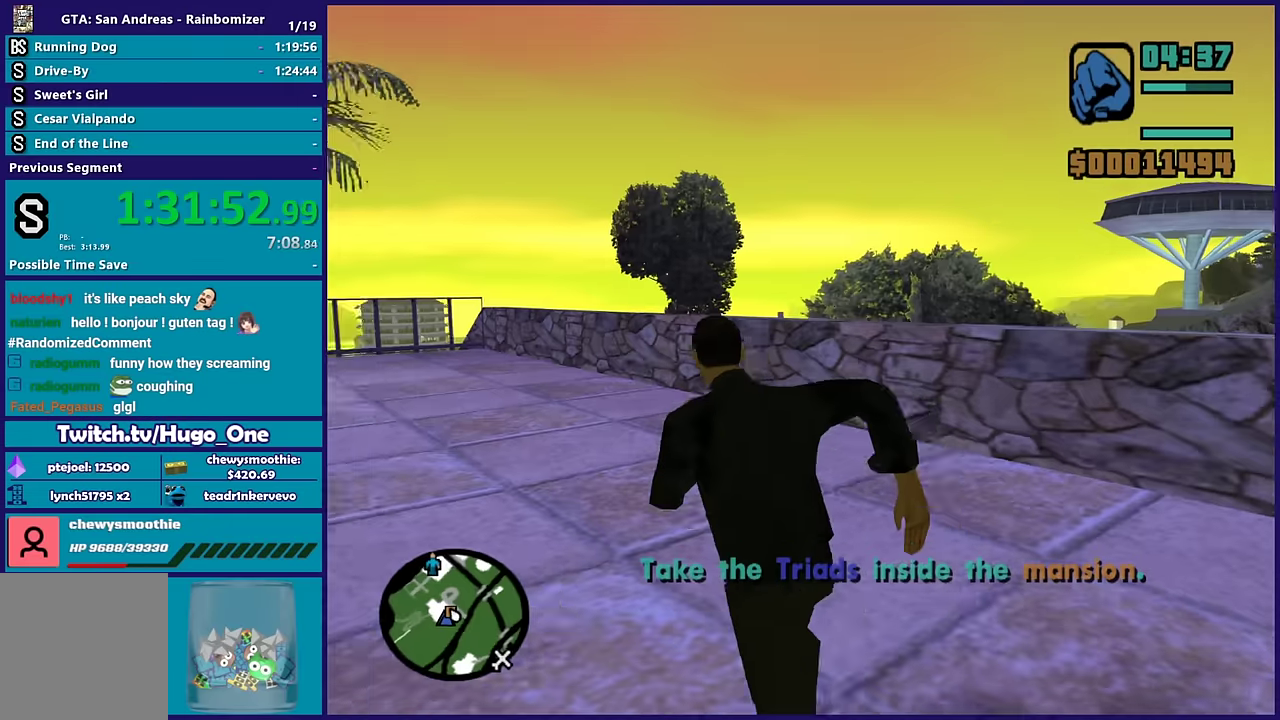
{"buttons": [], "left_stick": "up", "right_stick": "center", "events": [[100, "A", "up"], [183, "A", "down"], [300, "A", "up"], [366, "A", "down"], [416, "left_stick", "up"], [500, "A", "up"]]}
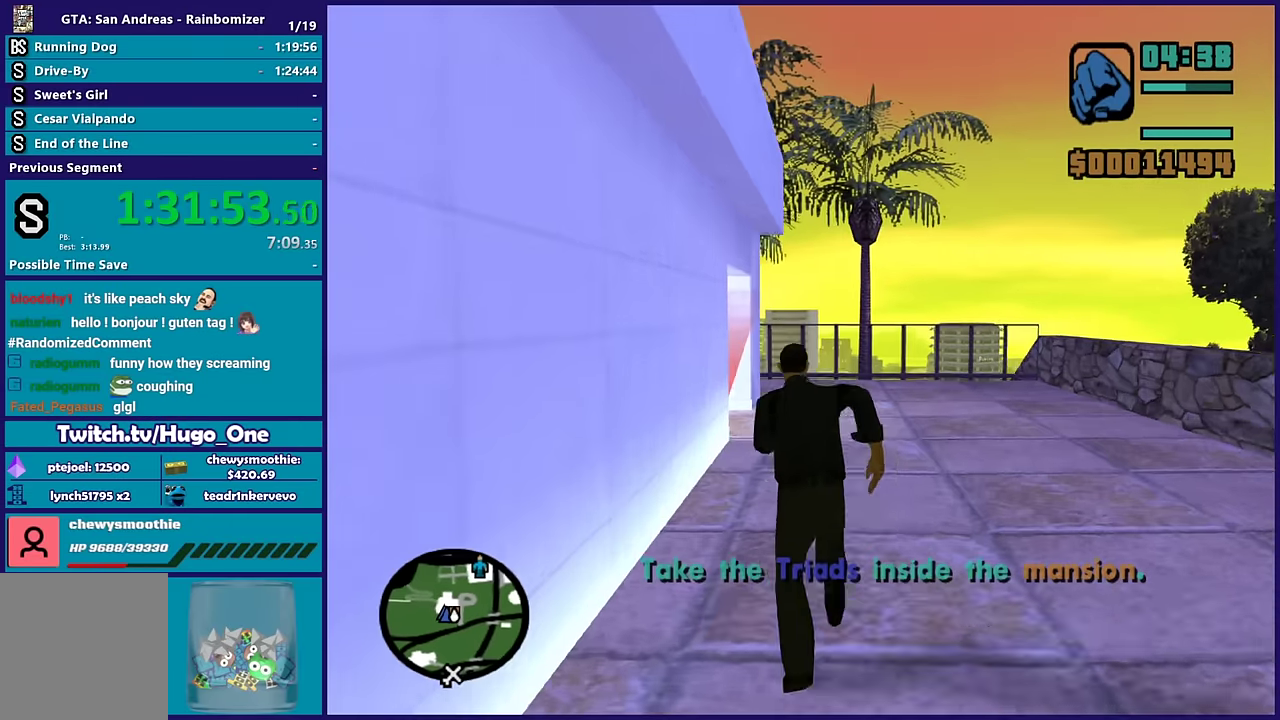
{"buttons": [], "left_stick": "up", "right_stick": "down-left", "events": [[100, "A", "down"], [216, "A", "up"], [450, "right_stick", "down-left"]]}